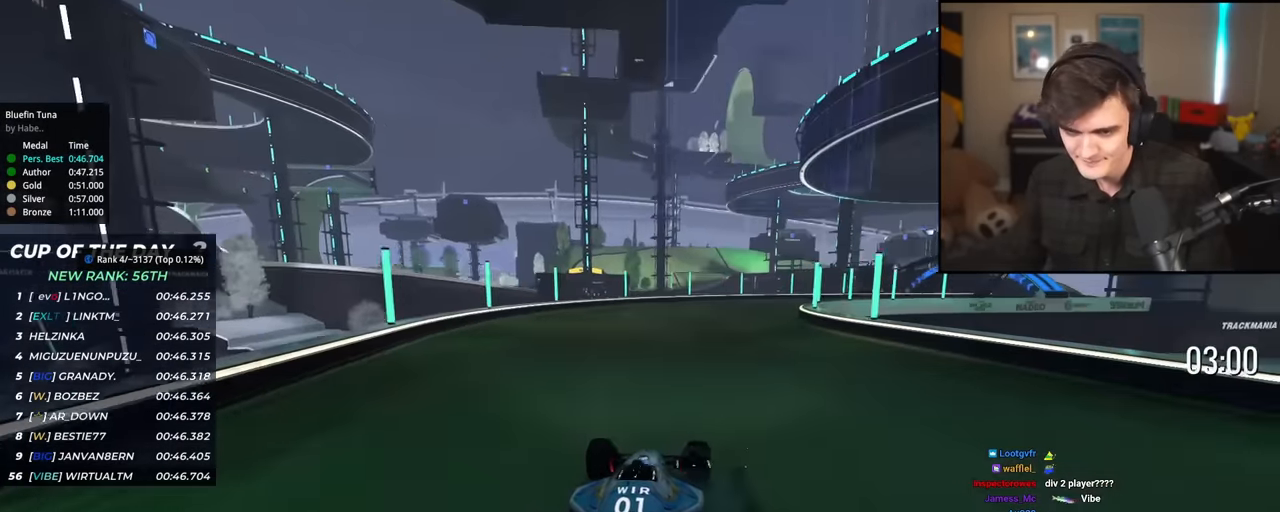
Gameplay with keyboard; each line is a JSON object with the keys held at the frame after it. "events" lists presses ("down") and releases ("up") of "brake", "down", "left", "right" and "up" between this image and that frame as [ms after this image, input, new state], when the widget could be followed in between. No other keys are recorded. Mouse input is not recorded. Key names are as the overlay labels them; some are game actions (e.g. jump) rather than physical keys.
{"keys": ["right", "up"], "events": [[167, "right", "up"], [351, "right", "down"]]}
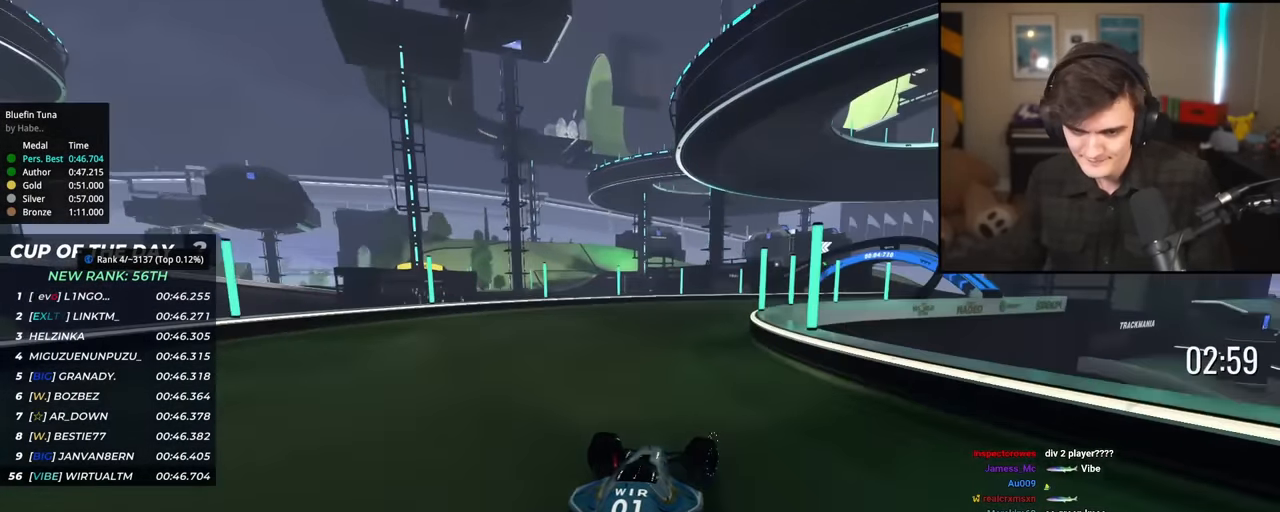
{"keys": ["right", "up"], "events": []}
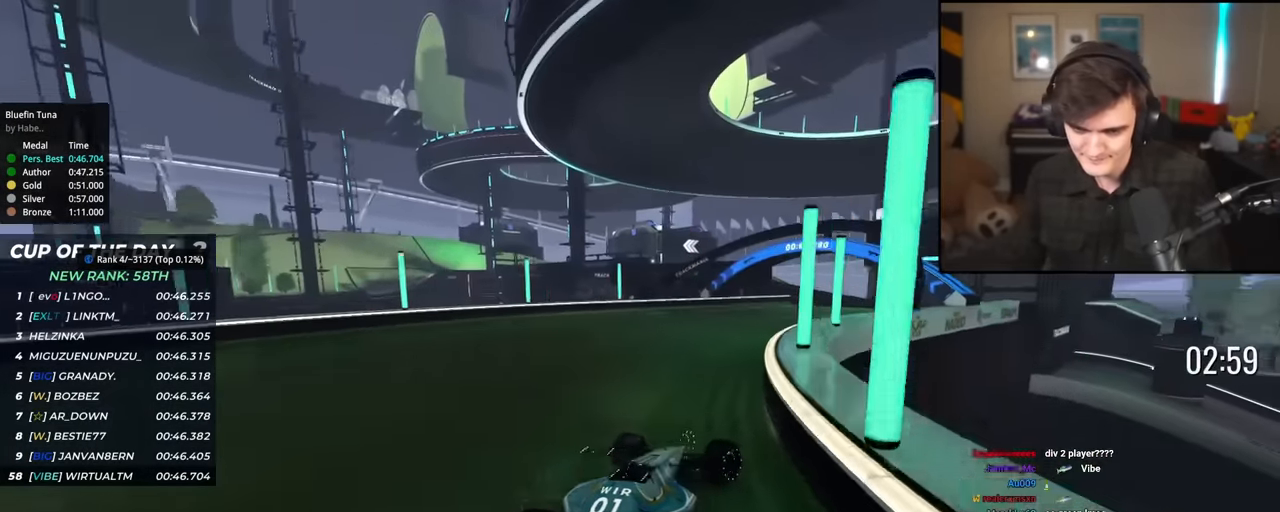
{"keys": ["up"], "events": [[17, "right", "up"]]}
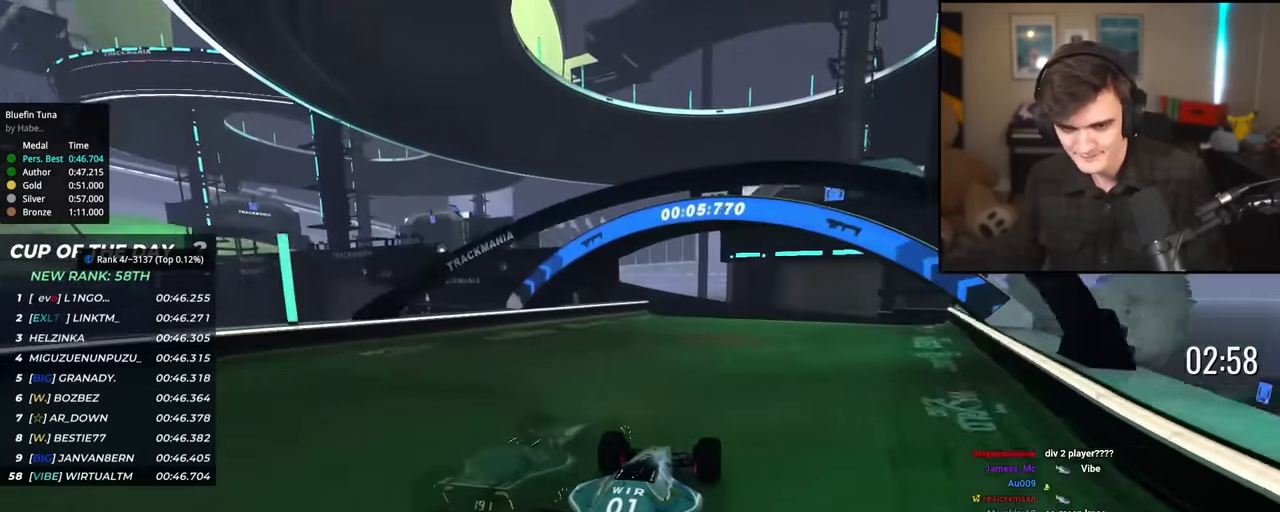
{"keys": ["up"], "events": [[167, "left", "down"], [450, "left", "up"]]}
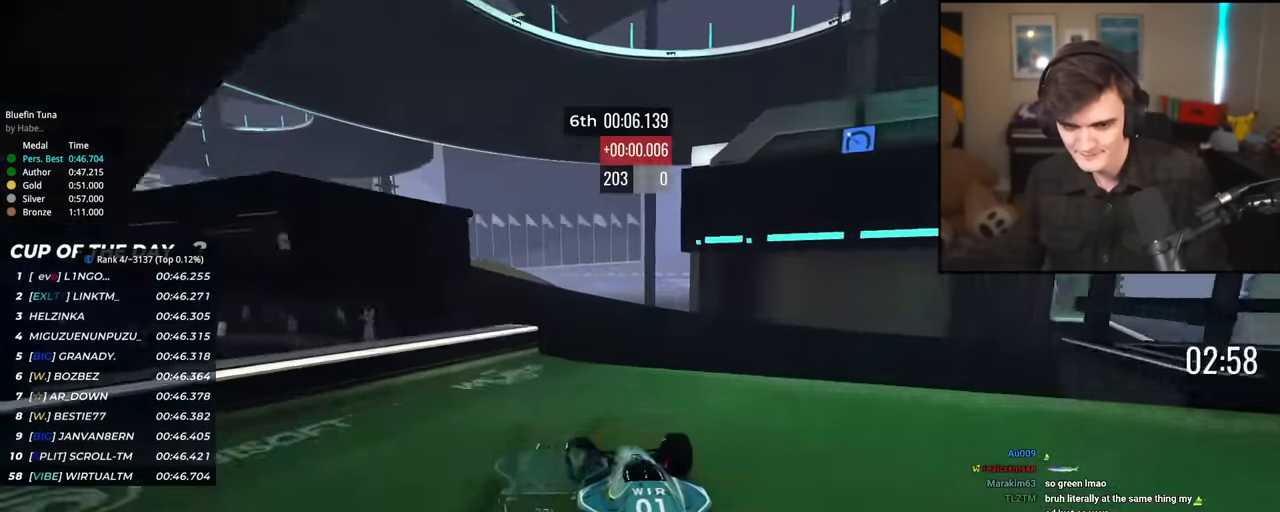
{"keys": ["left", "up"], "events": [[217, "left", "down"]]}
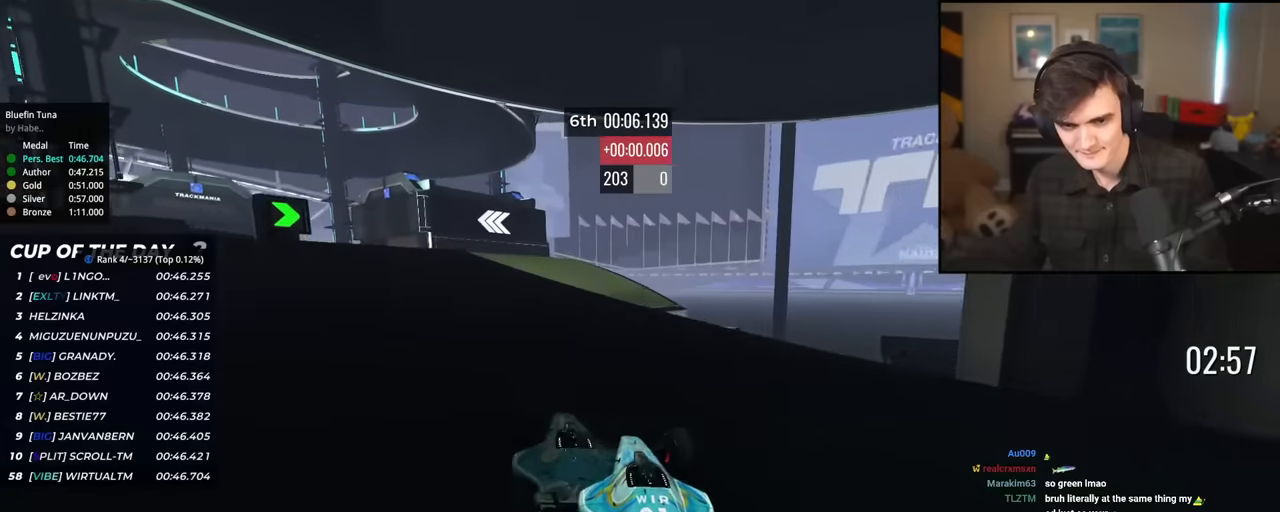
{"keys": ["left", "up"], "events": []}
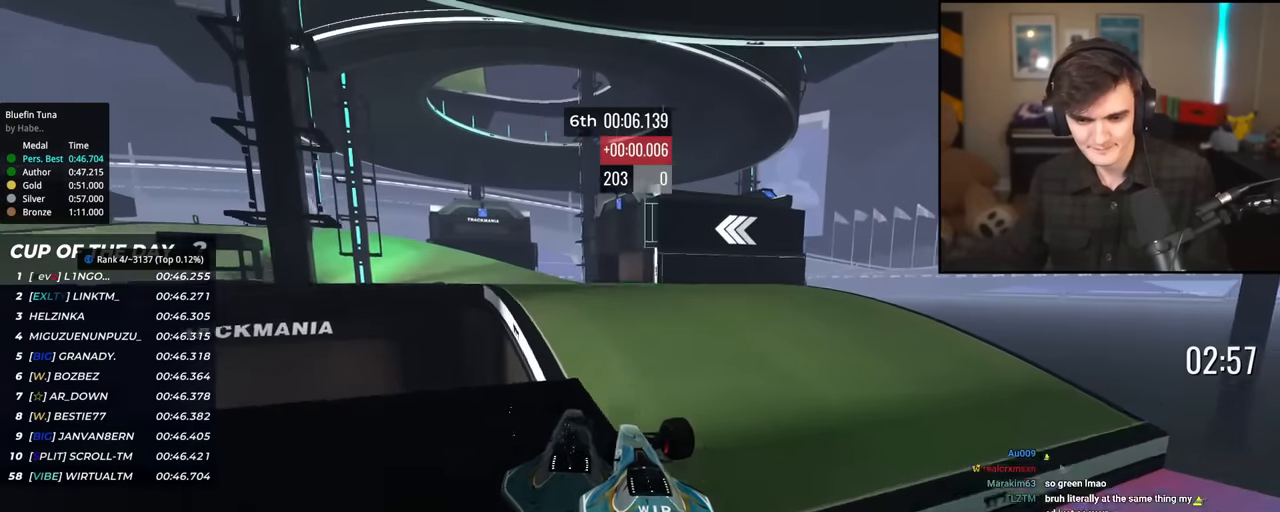
{"keys": ["right", "up"], "events": [[17, "left", "up"], [67, "right", "down"]]}
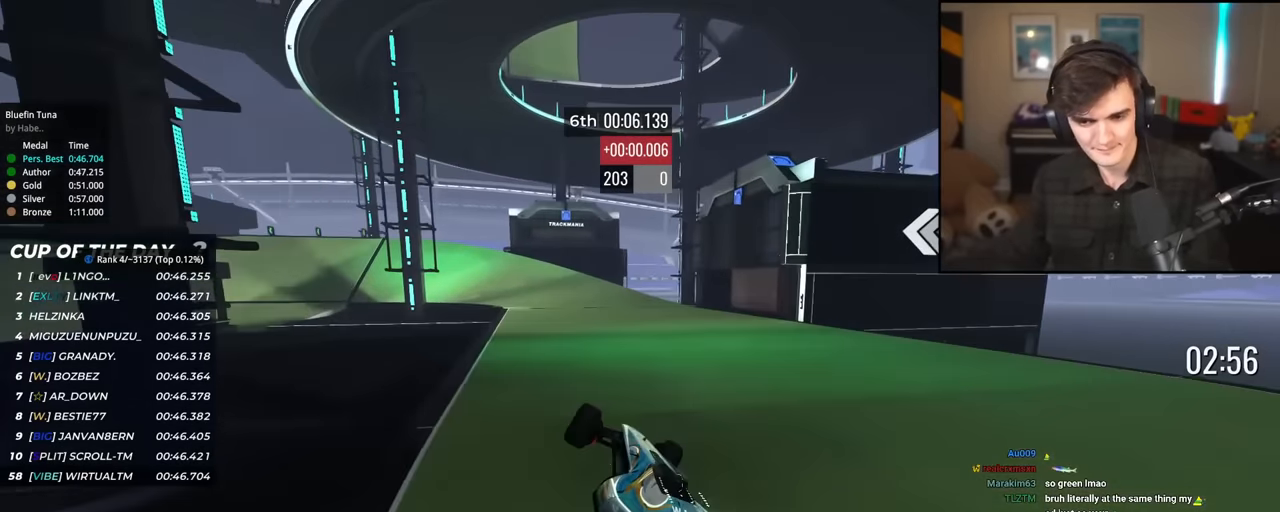
{"keys": ["up"], "events": [[83, "right", "up"], [267, "left", "down"], [467, "left", "up"]]}
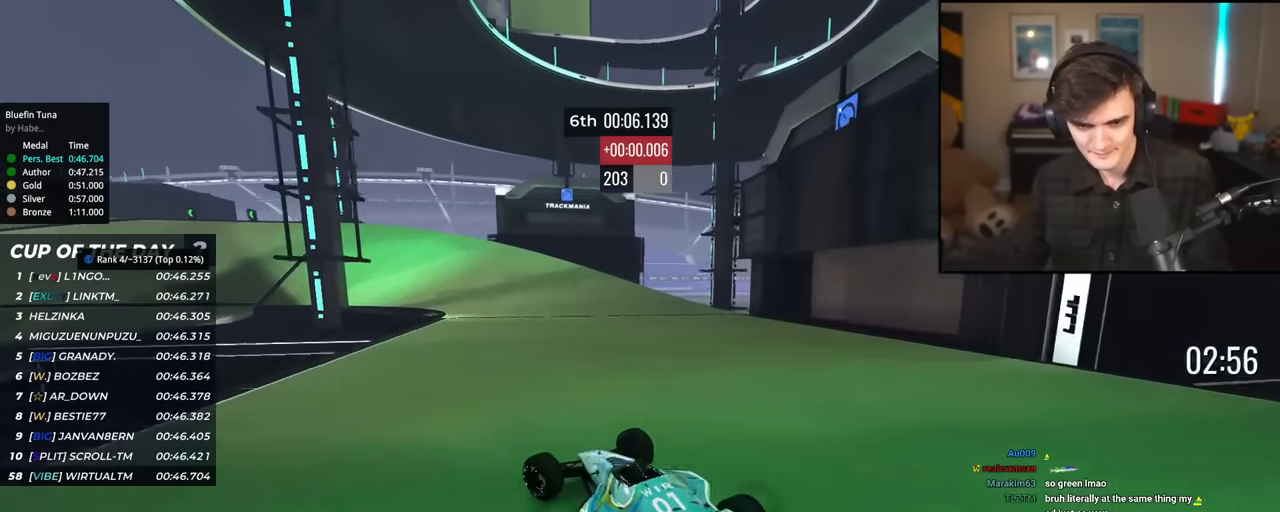
{"keys": ["left", "up"], "events": [[150, "left", "down"], [234, "left", "up"], [384, "left", "down"]]}
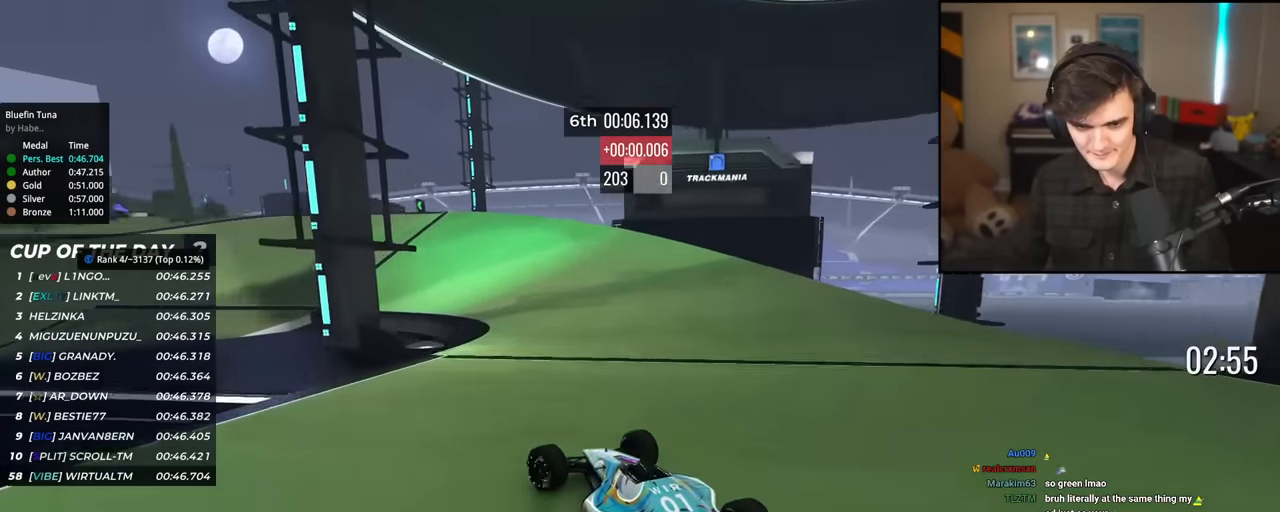
{"keys": ["left", "up"], "events": [[17, "left", "up"], [267, "left", "down"], [300, "left", "up"], [400, "left", "down"]]}
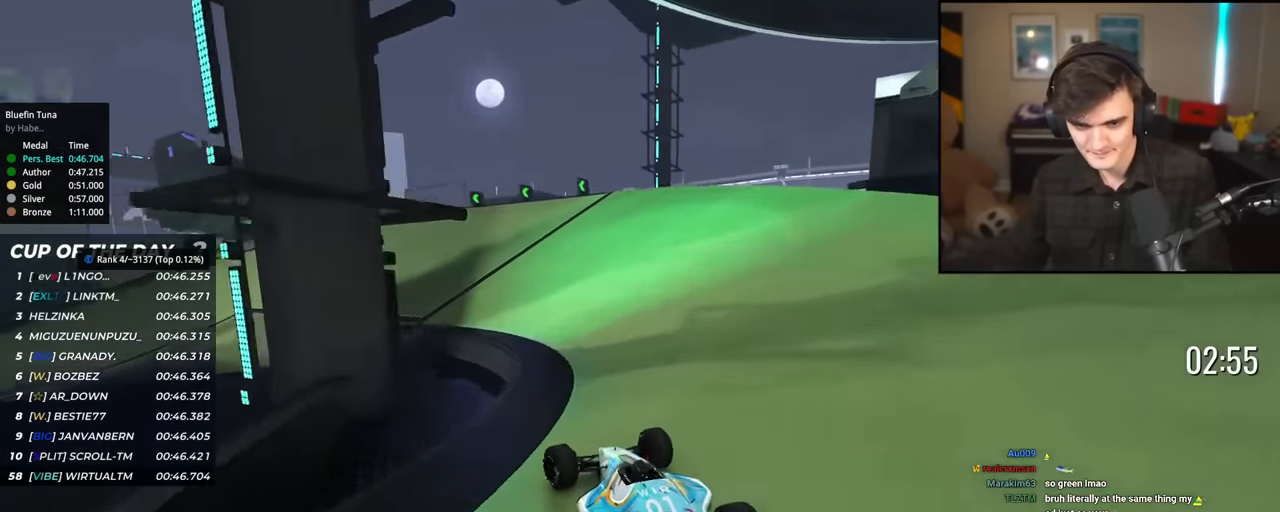
{"keys": ["left", "up"], "events": [[134, "left", "up"], [217, "left", "down"]]}
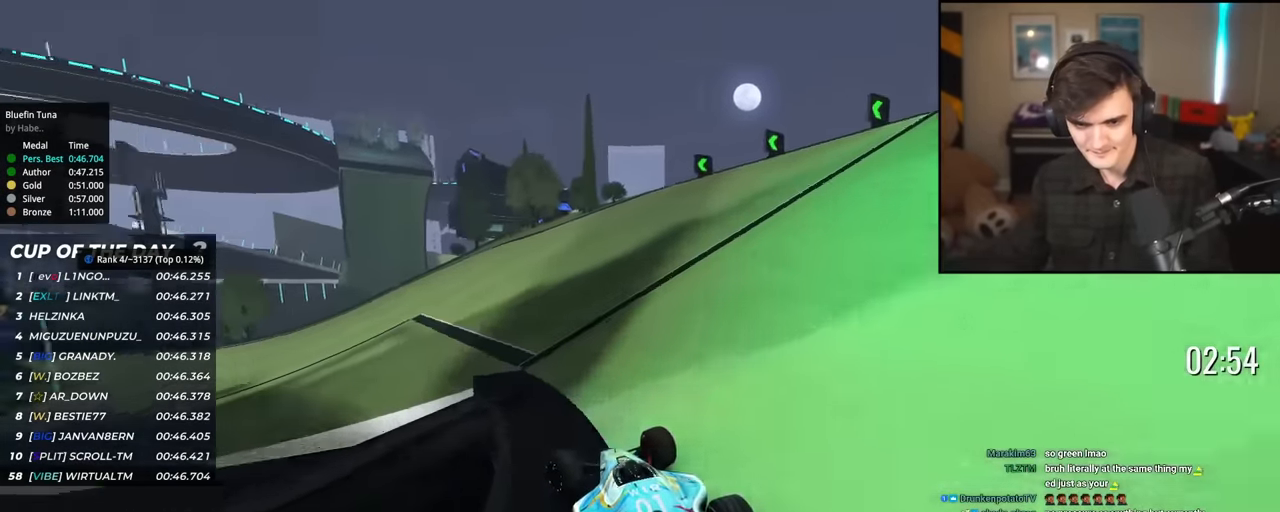
{"keys": ["left", "up"], "events": []}
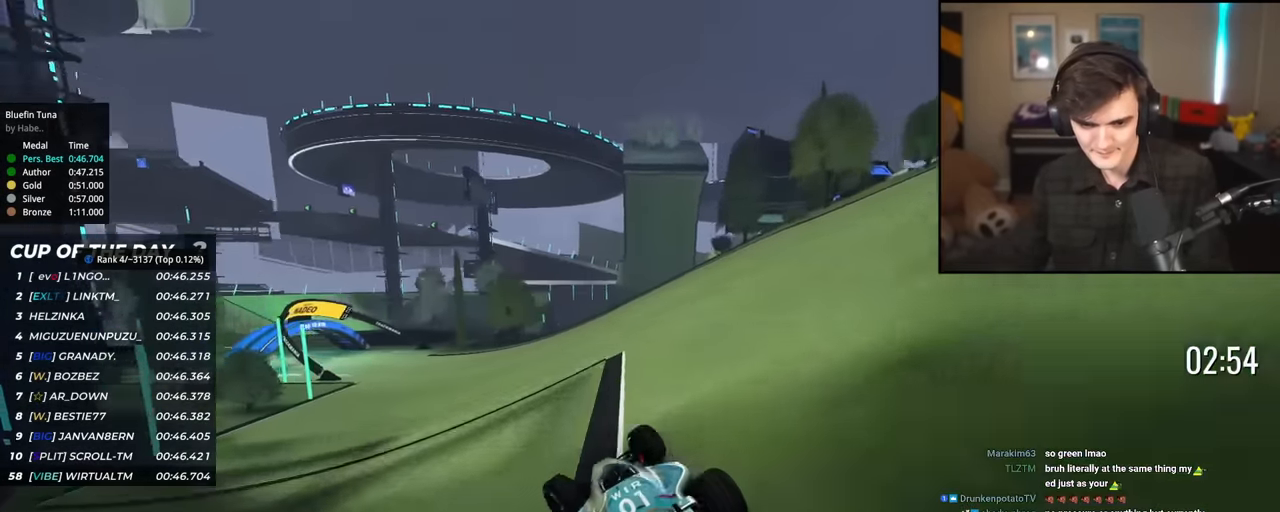
{"keys": ["left", "up"], "events": [[167, "left", "up"], [401, "left", "down"]]}
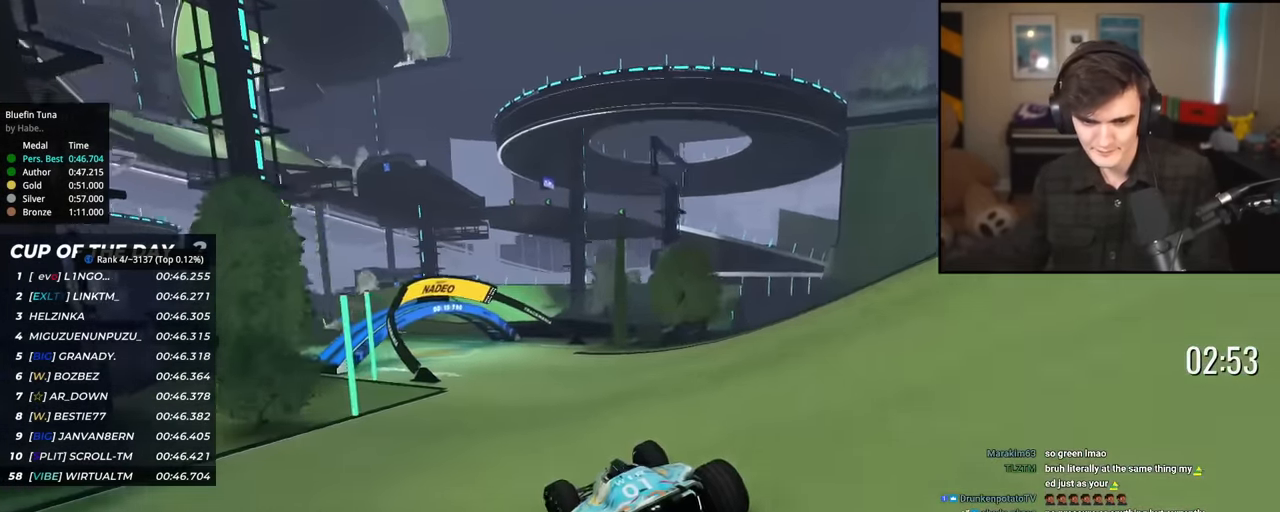
{"keys": ["up"], "events": [[133, "left", "up"], [267, "right", "down"], [367, "right", "up"]]}
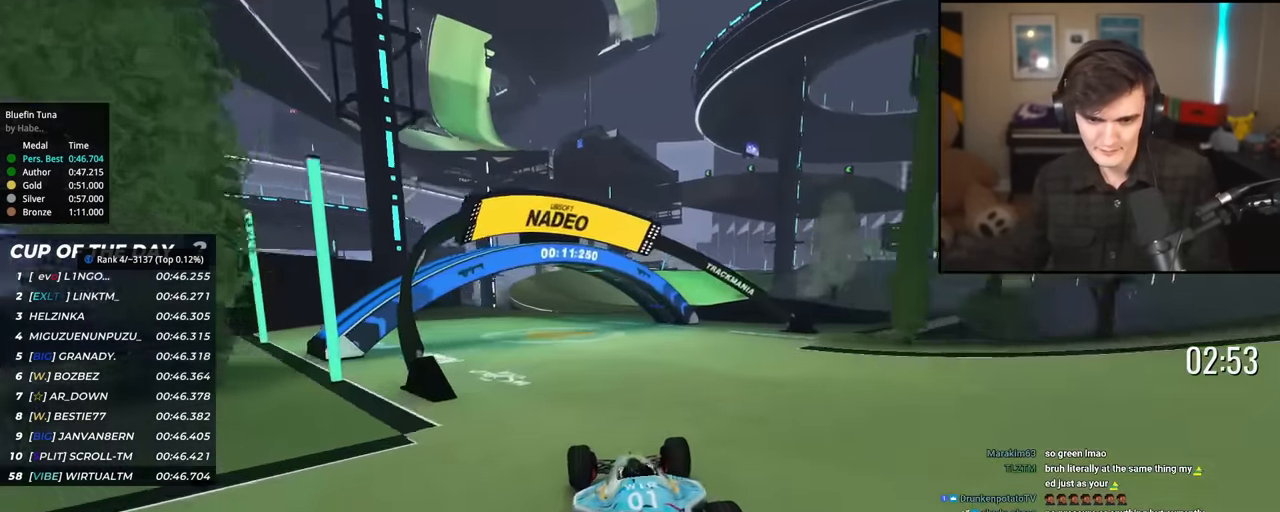
{"keys": ["right", "up"], "events": [[100, "left", "down"], [284, "left", "up"], [434, "right", "down"]]}
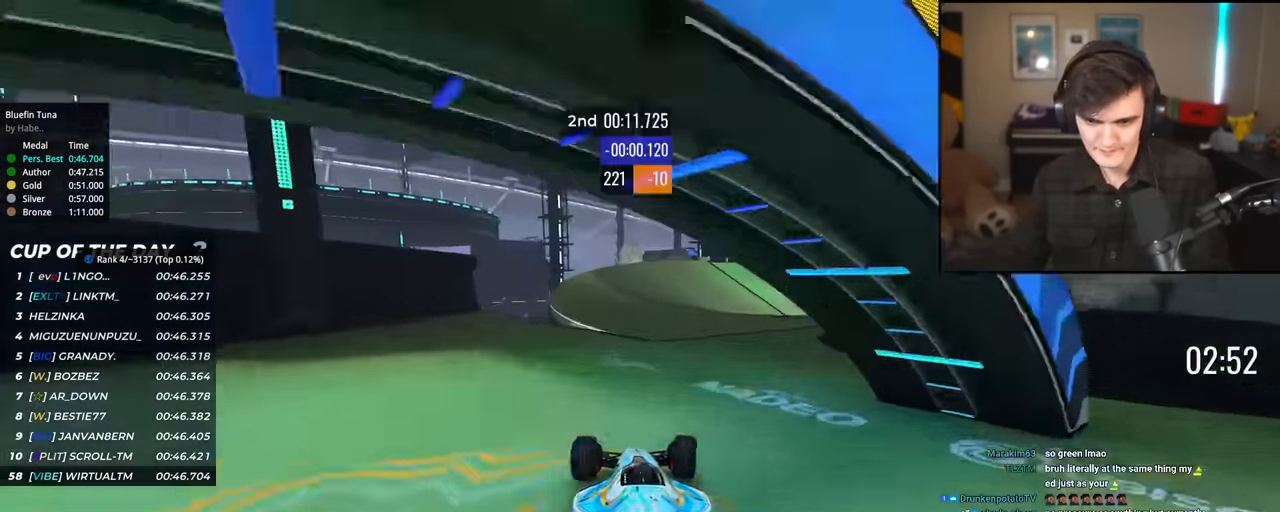
{"keys": ["right", "up"], "events": [[350, "right", "up"], [400, "right", "down"]]}
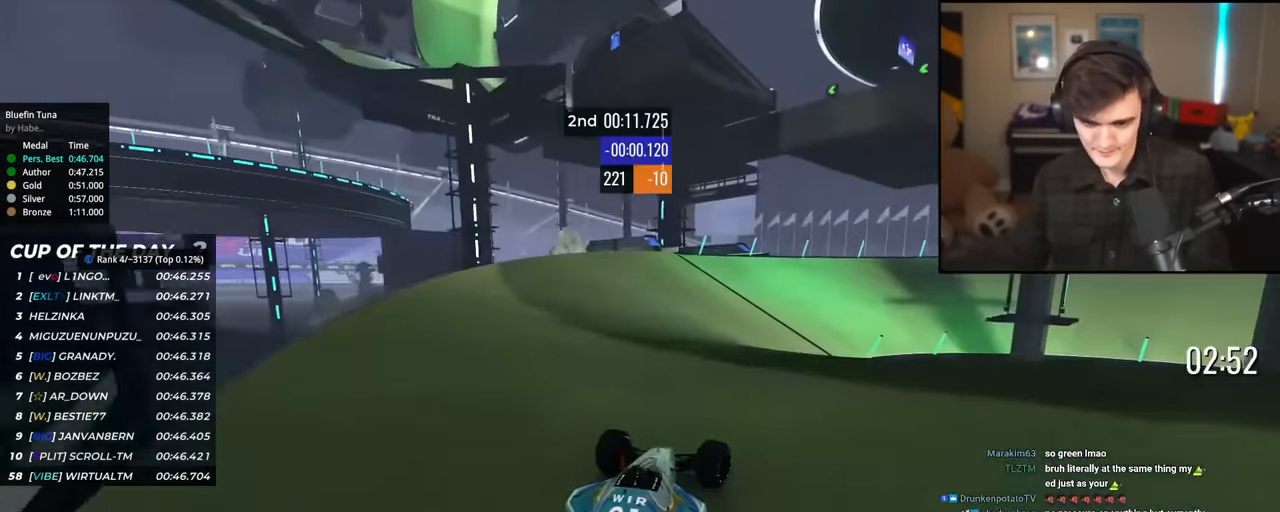
{"keys": ["right", "up"], "events": [[84, "up", "up"], [184, "up", "down"], [217, "right", "up"], [284, "right", "down"]]}
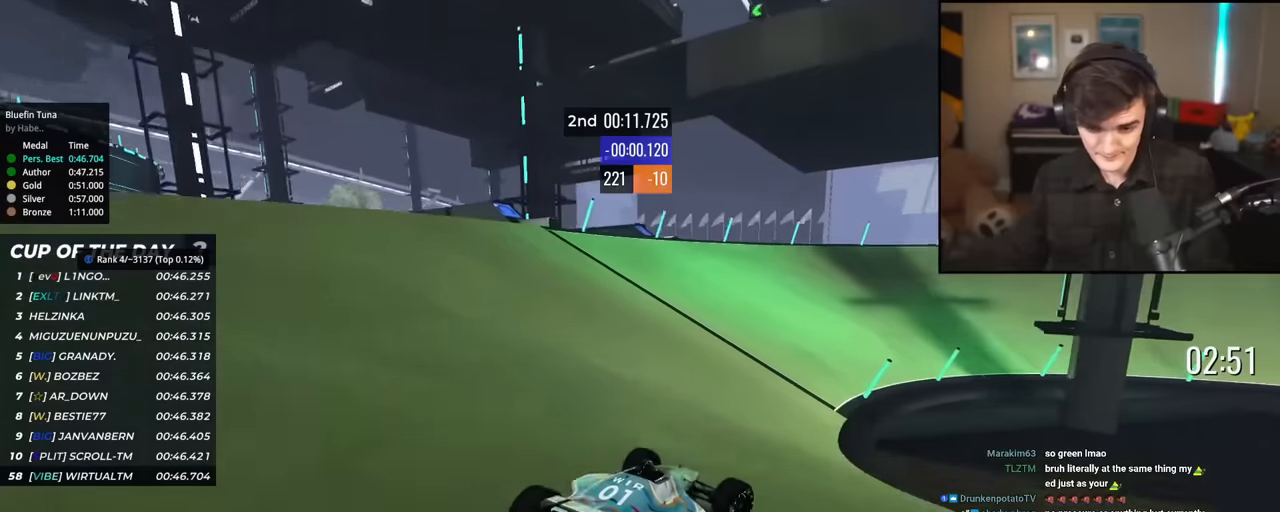
{"keys": ["right", "up"], "events": [[233, "right", "up"], [334, "right", "down"]]}
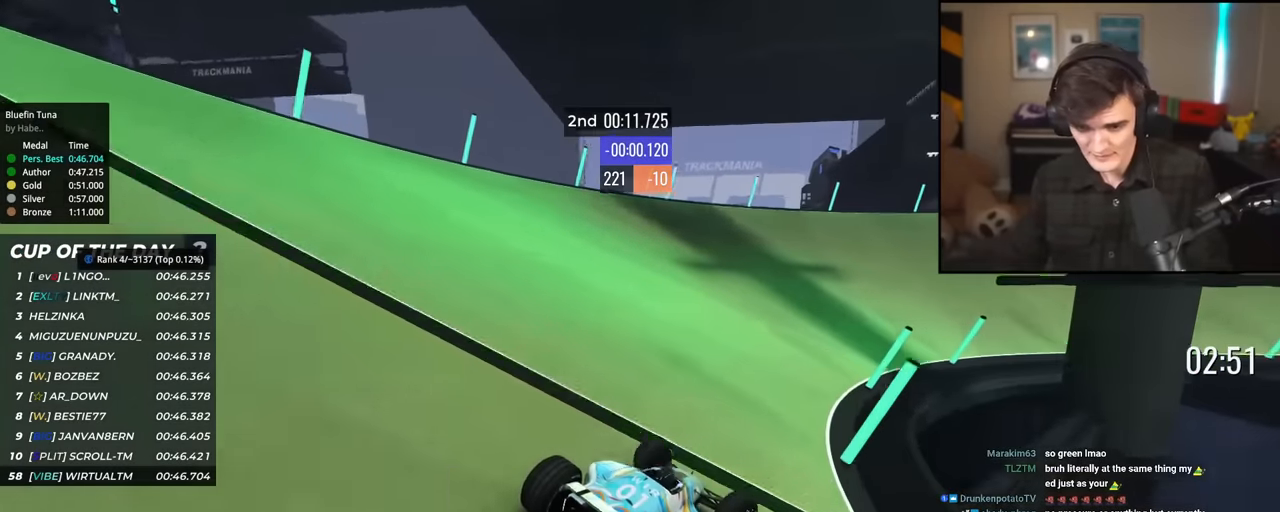
{"keys": ["right", "up"], "events": [[34, "right", "up"], [117, "right", "down"]]}
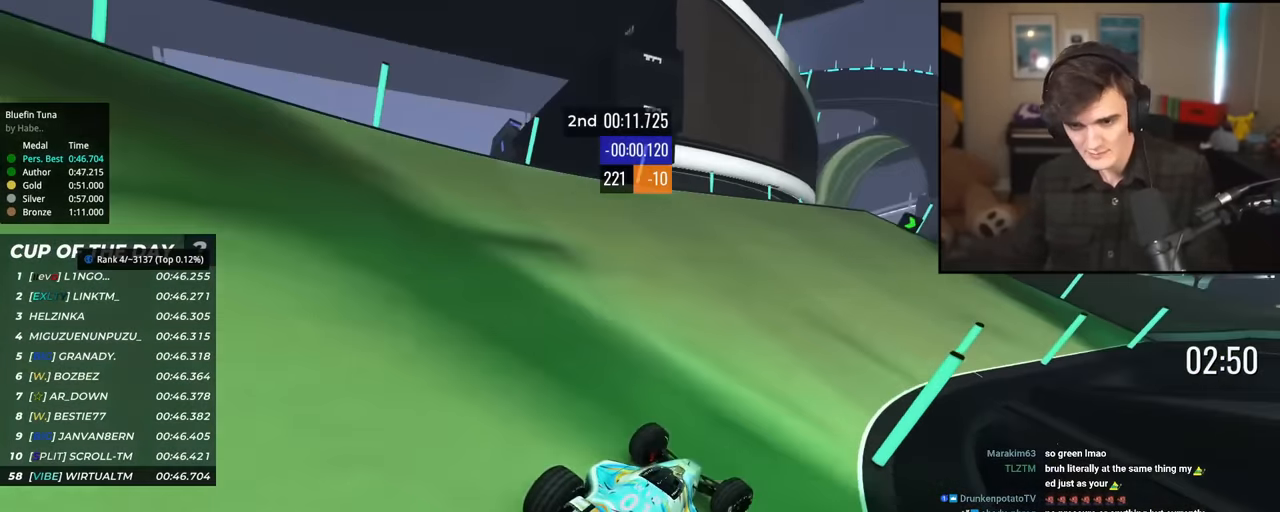
{"keys": ["right", "up"], "events": [[33, "right", "up"], [183, "right", "down"], [233, "right", "up"], [367, "right", "down"]]}
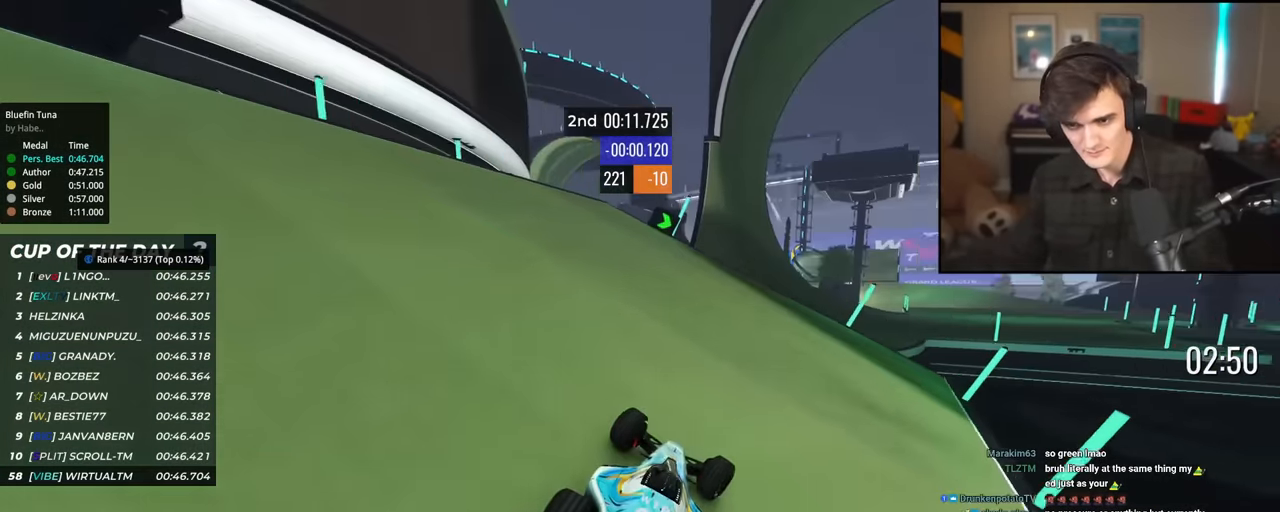
{"keys": ["up"], "events": [[334, "right", "up"], [434, "right", "down"], [501, "right", "up"]]}
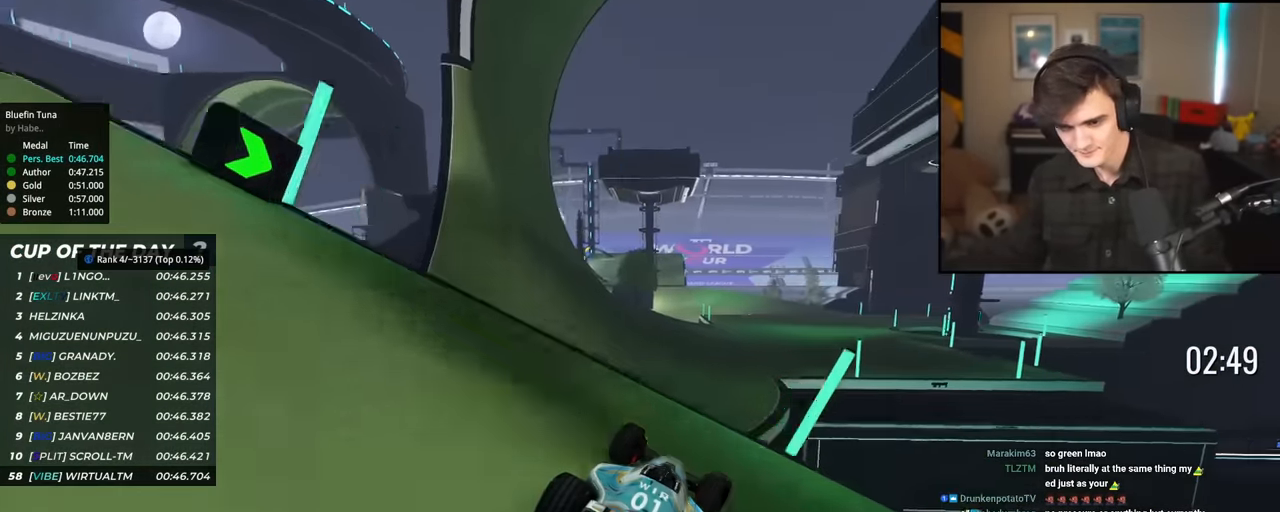
{"keys": ["right", "up"], "events": [[200, "brake", "down"], [283, "brake", "up"], [467, "right", "down"]]}
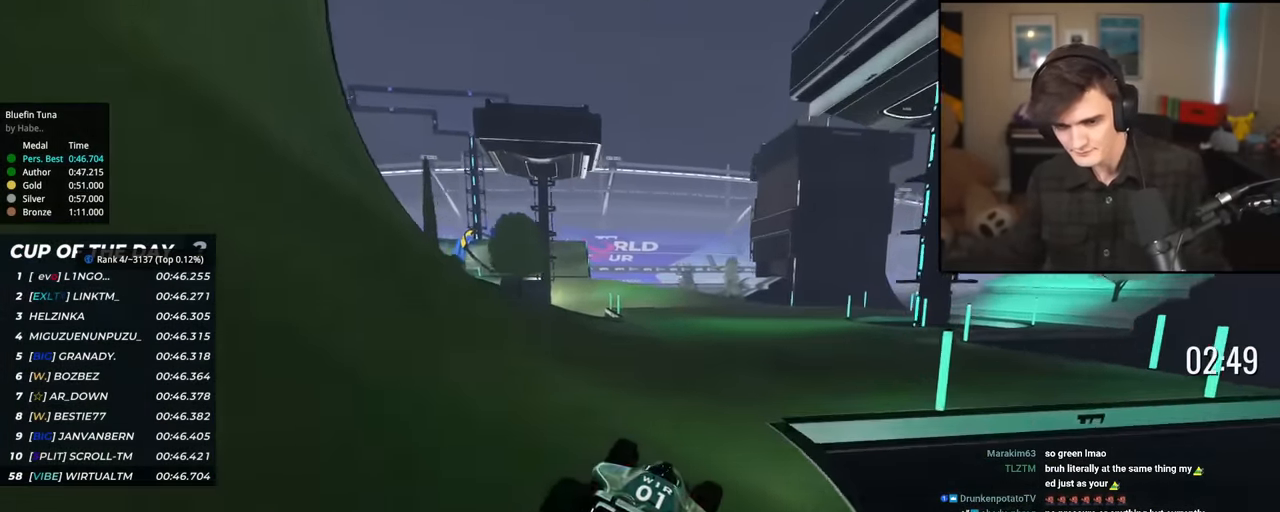
{"keys": ["right", "up"], "events": [[167, "right", "up"], [251, "right", "down"], [351, "right", "up"], [451, "right", "down"]]}
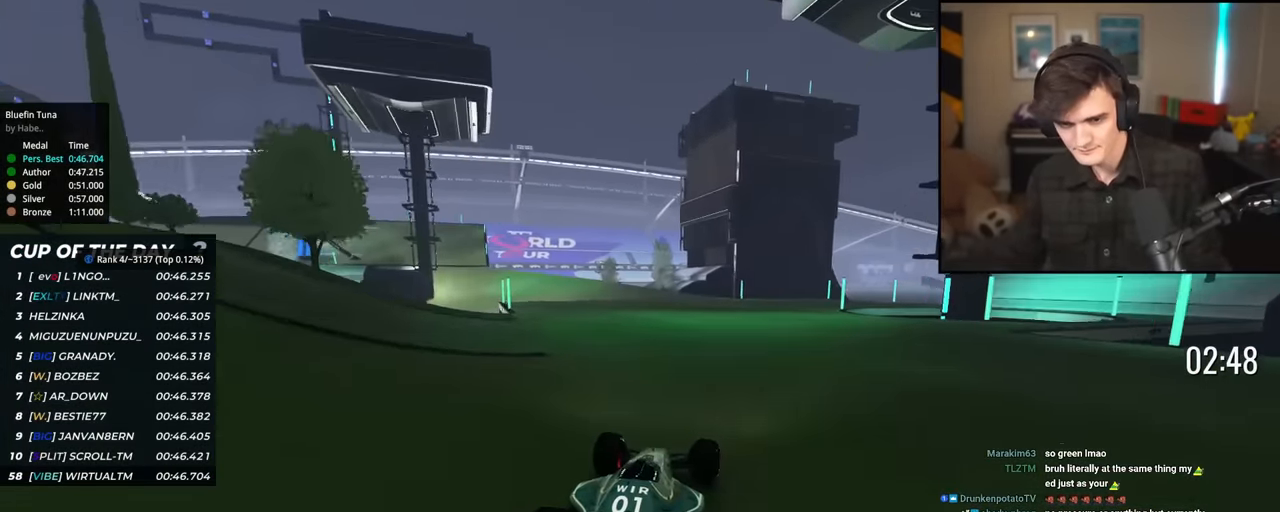
{"keys": ["left", "up"], "events": [[33, "right", "up"], [183, "left", "down"]]}
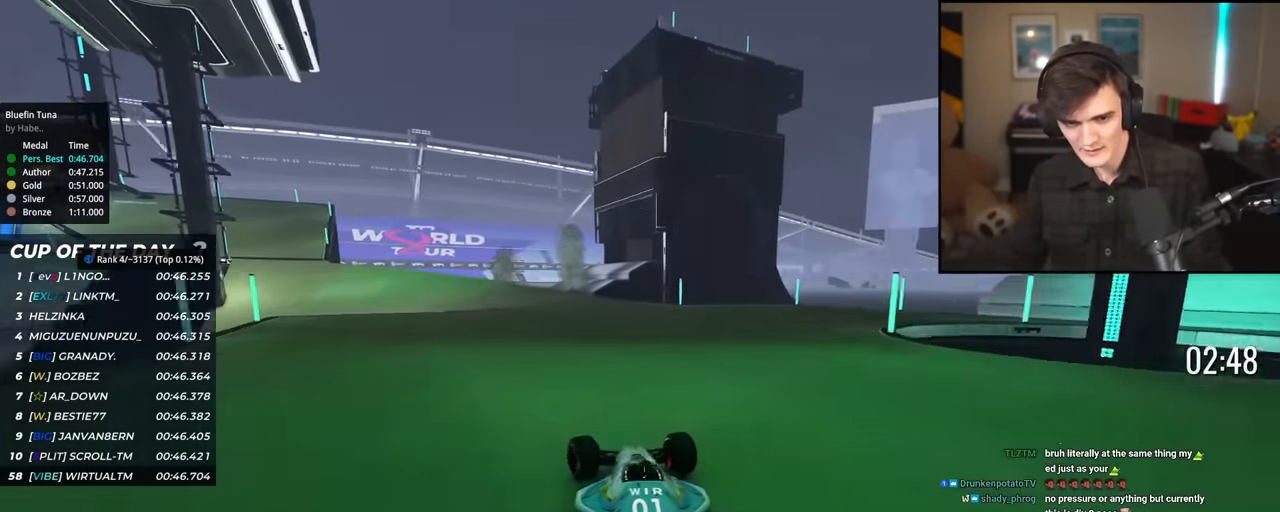
{"keys": ["left", "up"], "events": []}
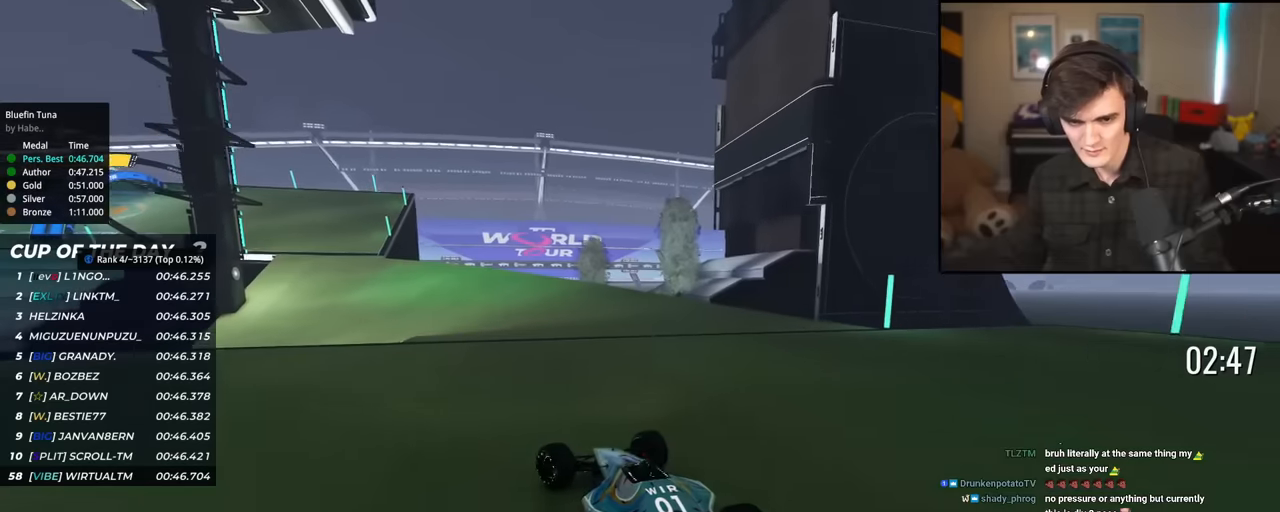
{"keys": ["left", "up"], "events": [[17, "left", "up"], [167, "left", "down"], [250, "left", "up"], [450, "left", "down"]]}
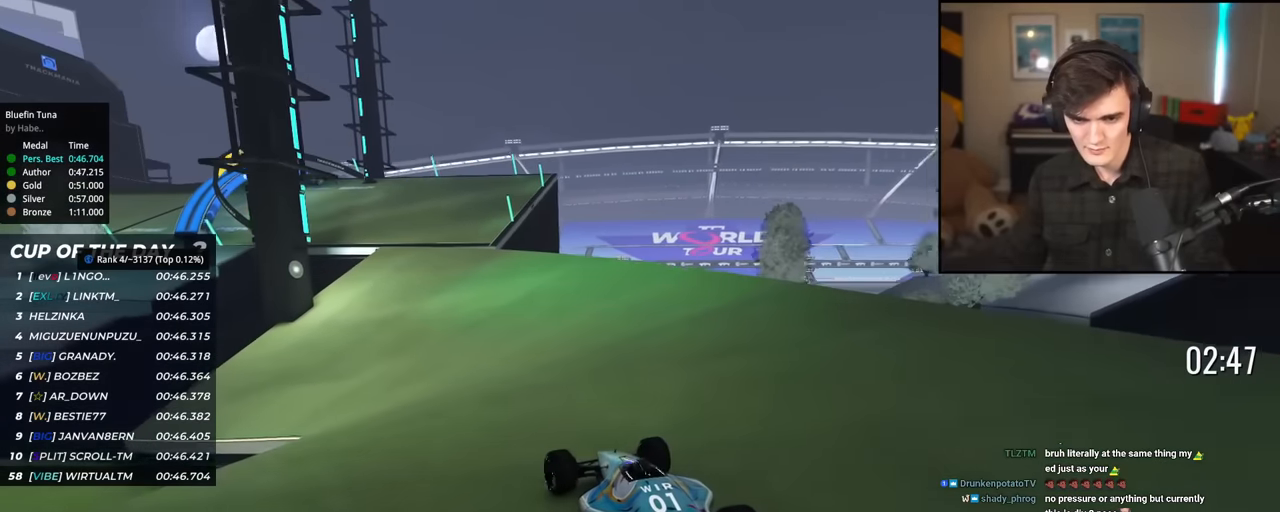
{"keys": ["up"], "events": [[84, "left", "up"], [184, "left", "down"], [417, "left", "up"]]}
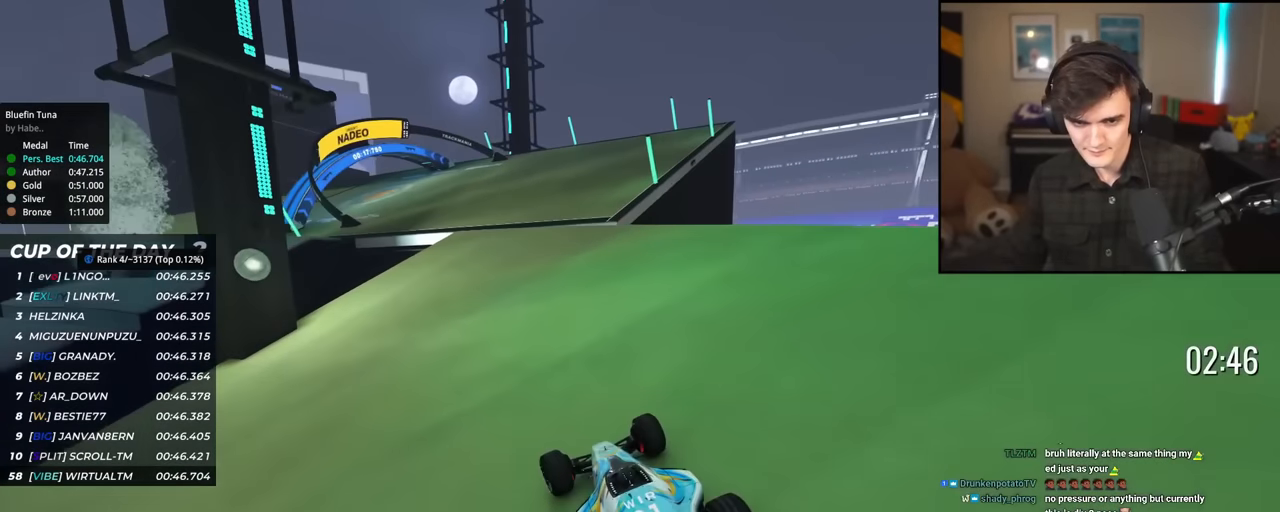
{"keys": ["left", "up"], "events": [[50, "left", "down"], [183, "left", "up"], [334, "left", "down"], [434, "left", "up"], [467, "left", "down"]]}
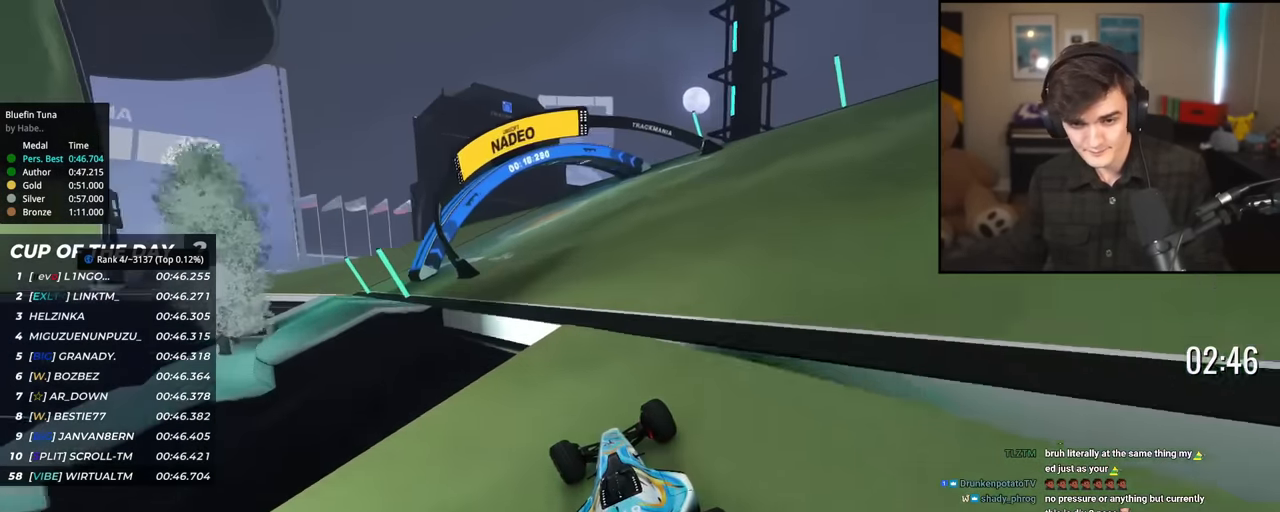
{"keys": ["left", "up"], "events": []}
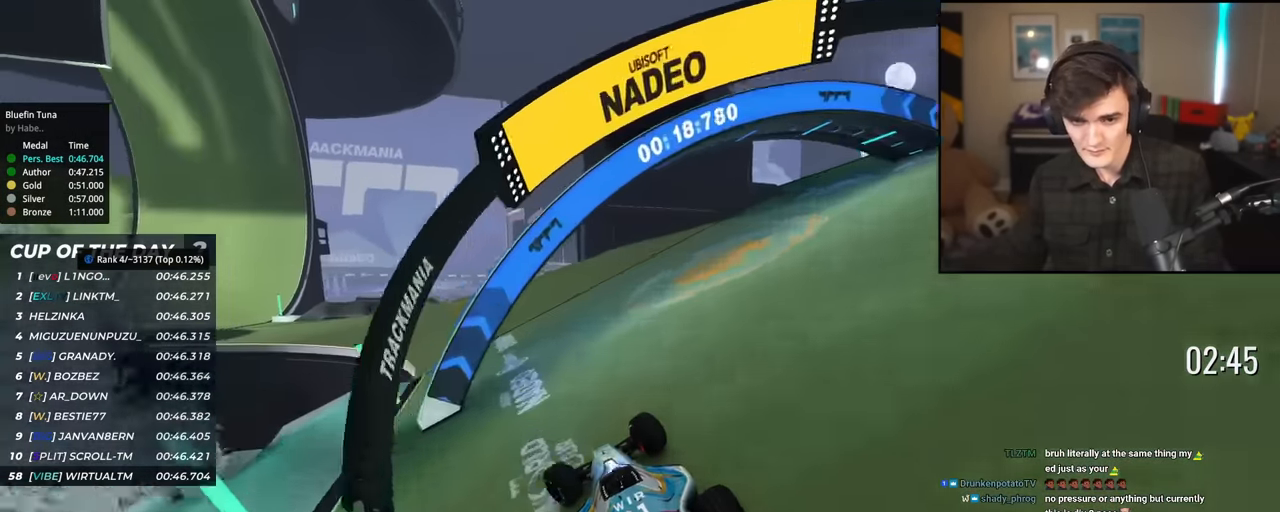
{"keys": ["left", "up"], "events": [[217, "left", "up"], [417, "left", "down"]]}
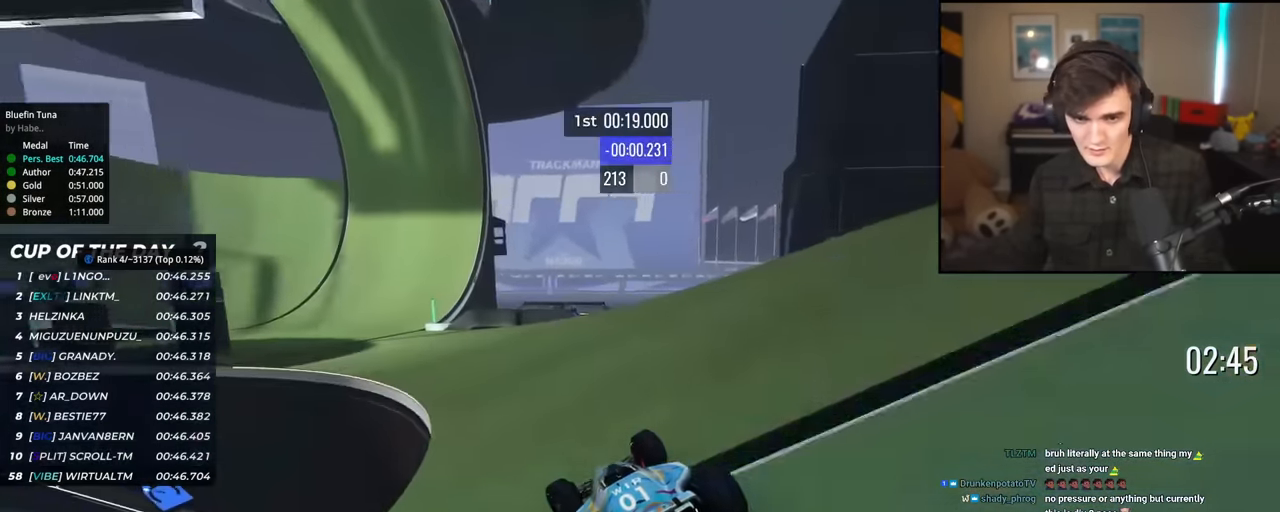
{"keys": ["up"], "events": [[100, "left", "up"], [234, "left", "down"], [384, "left", "up"]]}